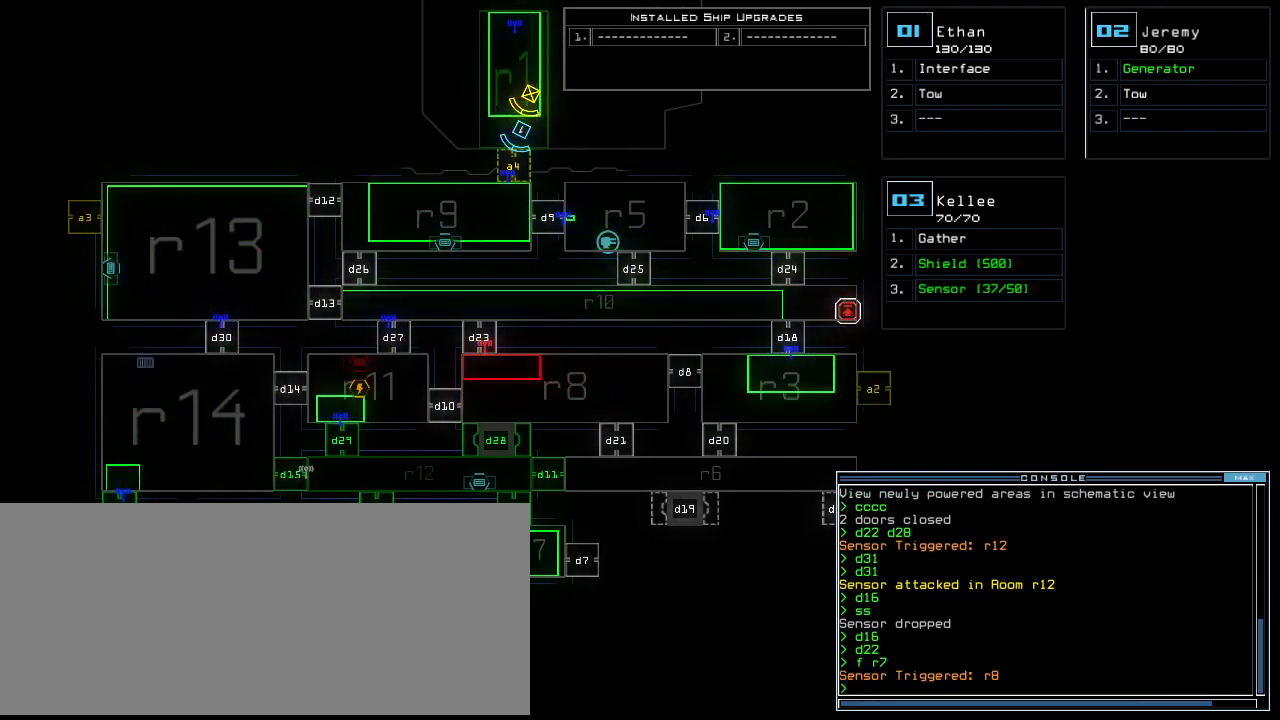
Gameplay with keyboard; each line is a JSON object with the keys held at the frame after it. "events" lists presses ("down") and releases ("up") of ".", "0", "1", "2", "3", "4", "5", "6", "7", "8", "9", "a", "b", "backspace", "c", "caps_lock", "comma", "ctrl_l", "ctrl_r", "d", "down", "e", "equals", "escape", "f", "f12", "g", "h", "i", "j", "k", "l", "left", "m", "minus", "n", "o", "p", "q", "quote", "r", "return", "right", "s", "semicolon", "shift_l", "shift_r", "space", "t", "tab", "tilde", "u", "up", "v", "w", "x", "y" and "z" between this image and that frame as [ms after this image, input, new state], when the widget could be followed in between. No other keys are recorded. Mouse input is not recorded.
{"keys": [], "events": [[20, "right", "down"], [180, "right", "up"]]}
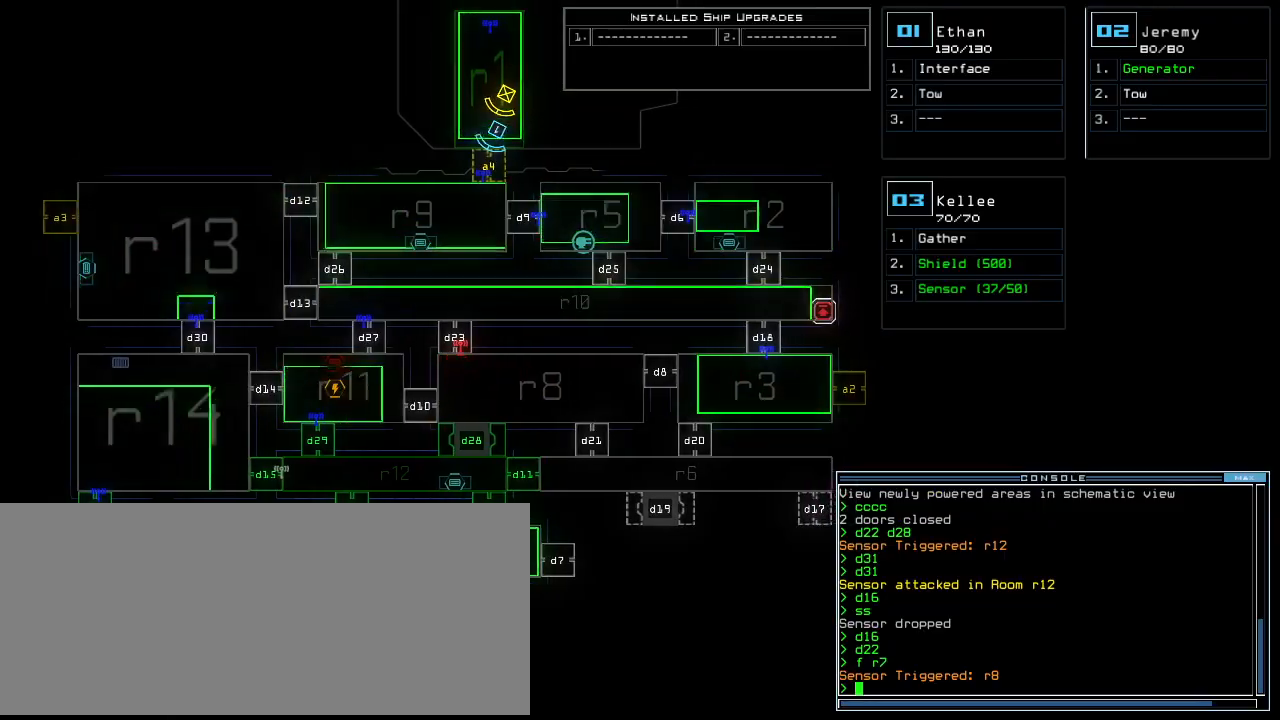
{"keys": [], "events": []}
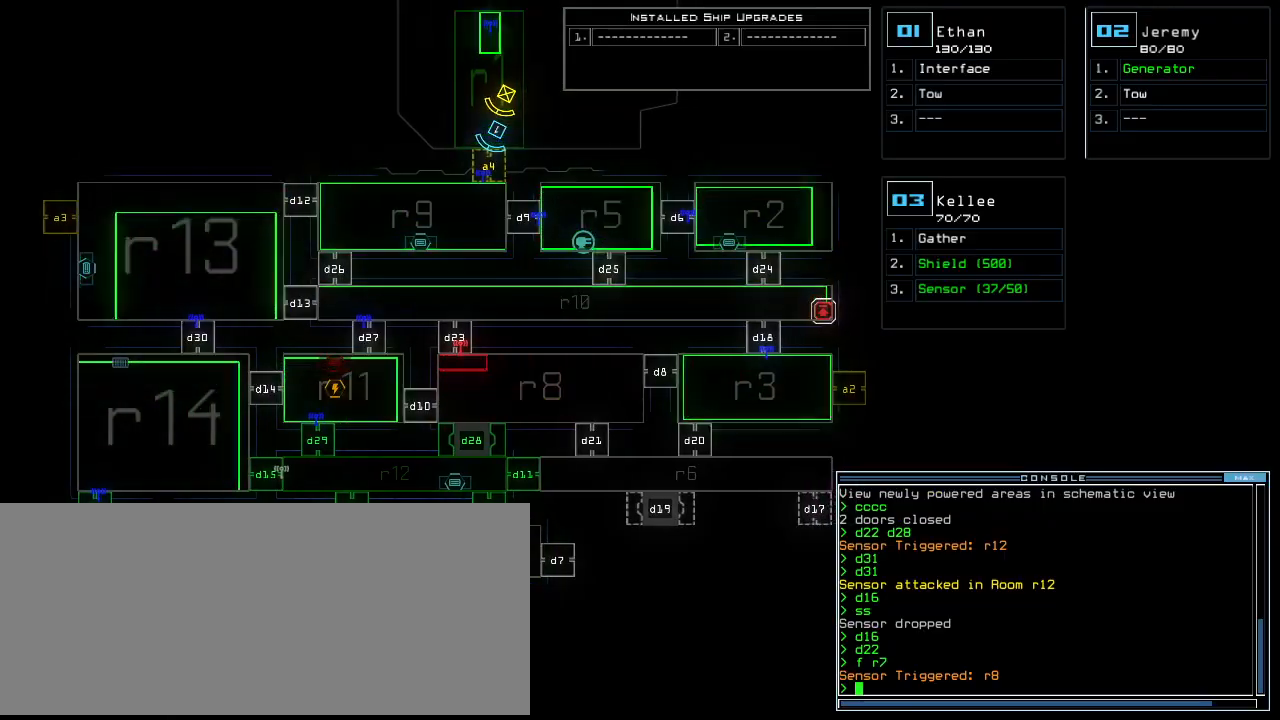
{"keys": ["left", "up"], "events": [[400, "3", "down"], [420, "left", "down"], [480, "3", "up"], [480, "up", "down"]]}
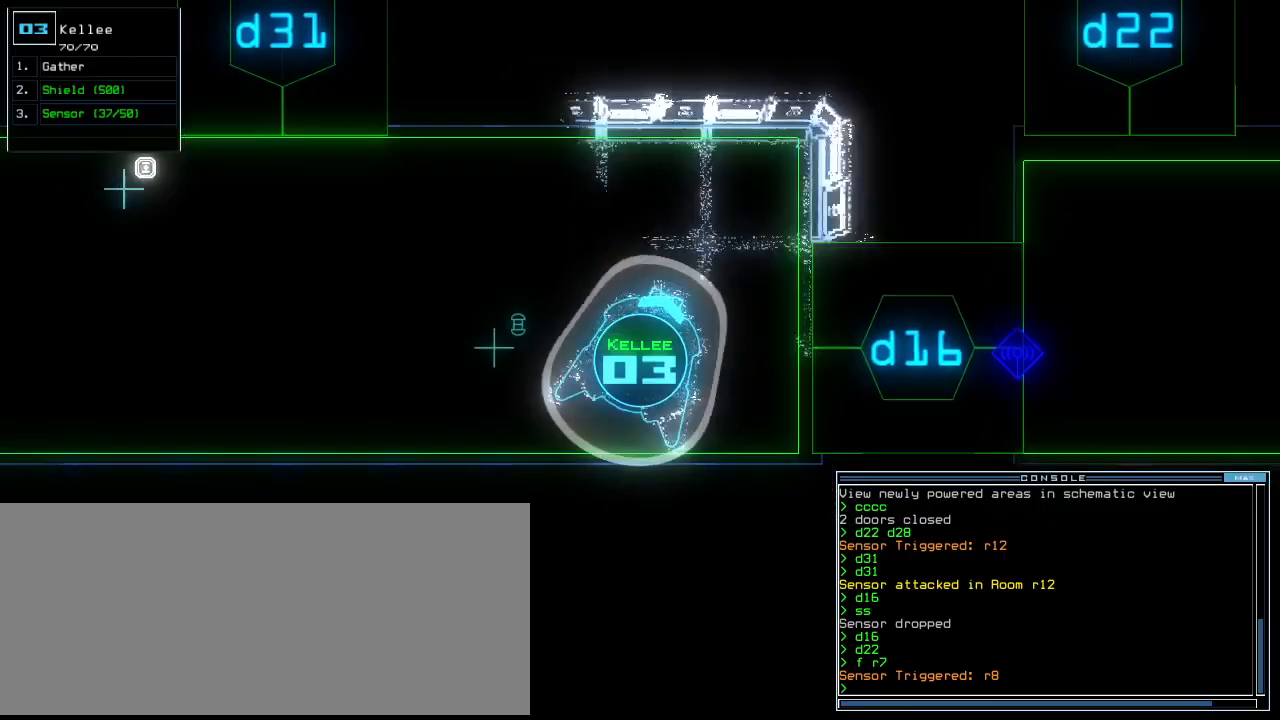
{"keys": ["left", "up"], "events": [[380, "d", "down"], [440, "d", "up"]]}
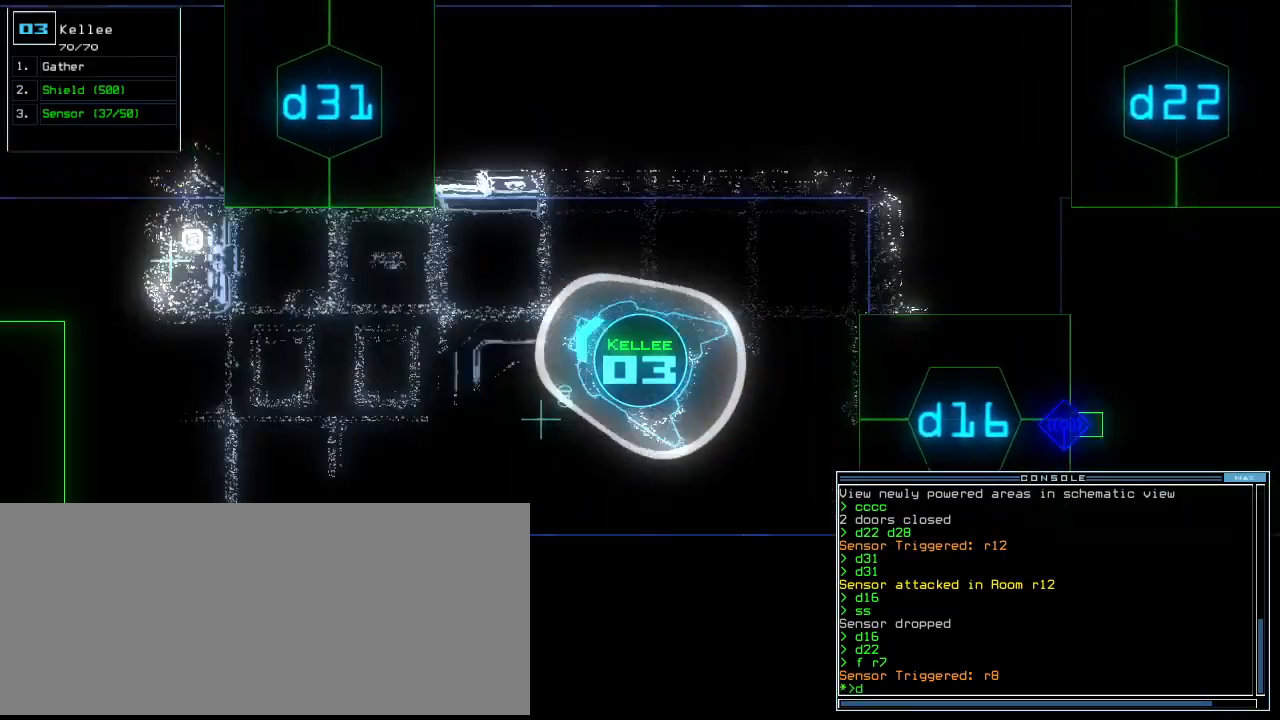
{"keys": ["up"]}